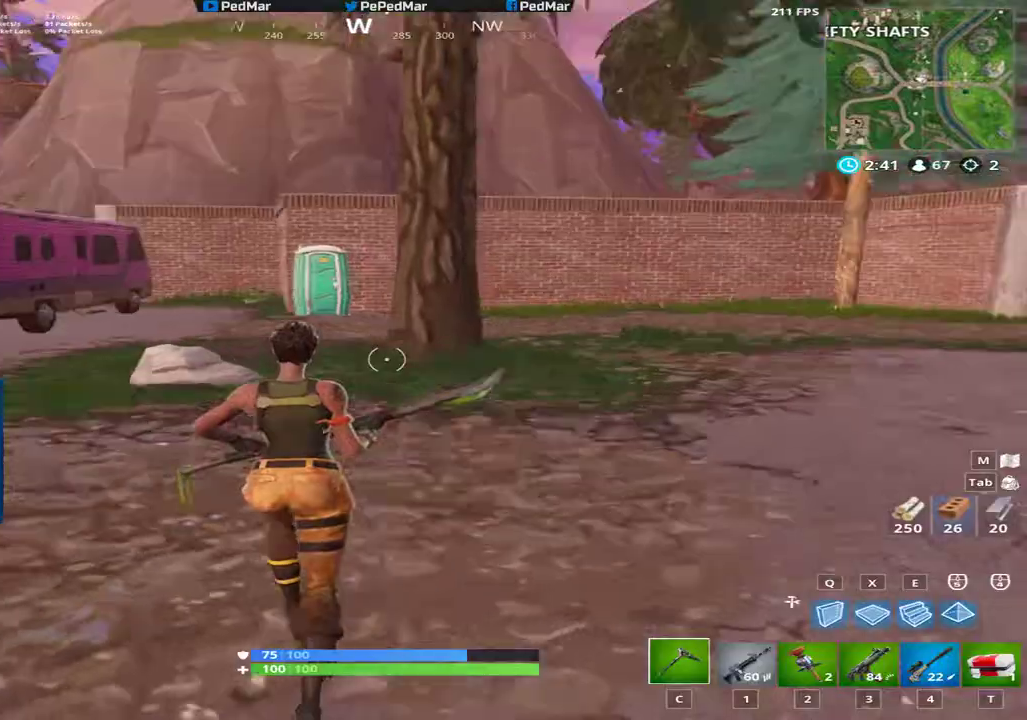
Gameplay with keyboard and mouse; each line is a JSON object with the keys and mouse buttons held at the frame after it. "events" lists presses ("down") and releases ("up") of "a", "c", "ctrl", "d", "e", "f", "q", "r", "s", "shift", "space", "tab", "w", "x", "z", "mouse_left", "mouse_wheel", "mouse_right", "mouse_mb4" and "mouse_mb5" between this image and that frame as [ms after this image, input, new state], when the widget could be followed in between. "mouse_left", "mouse_wheel", "mouse_right", "mouse_mb4", "mouse_mb5" = the "left", "wheel", "right", "mb4", "mb5" buttons of the "mouse" list. No other keys are recorded. "wheel" means that the mouse wheel is clicked or scrolled. Not read: mouse_move.
{"keys": ["shift", "w"], "mouse": [], "events": [[467, "d", "up"]]}
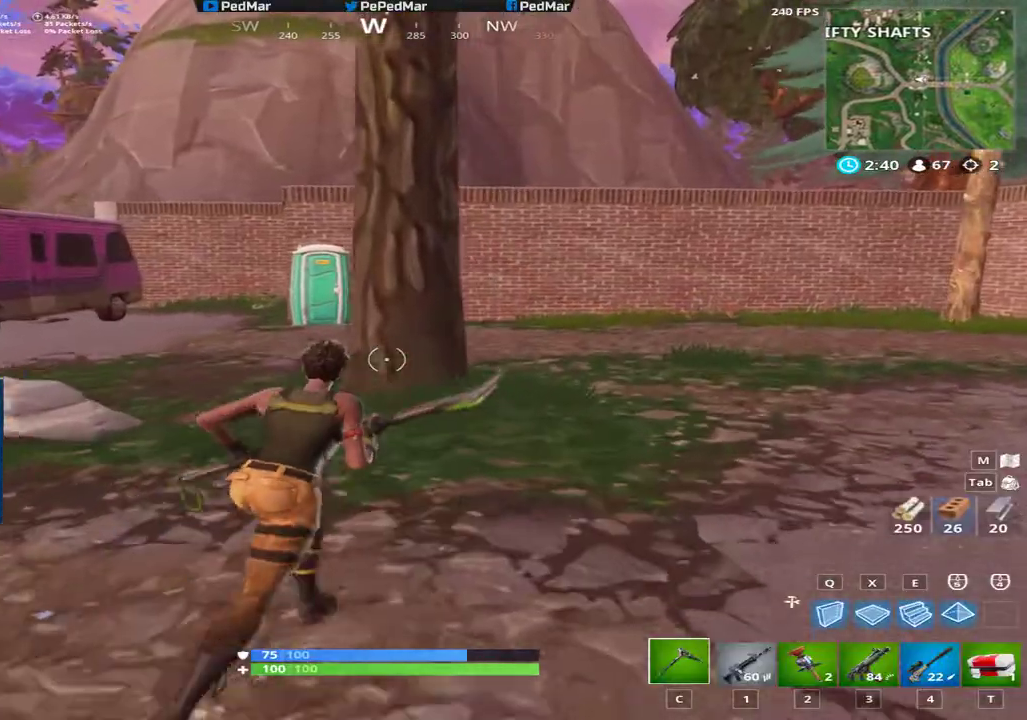
{"keys": ["a", "shift", "w"], "mouse": ["left"], "events": [[383, "mouse_left", "down"], [450, "a", "down"]]}
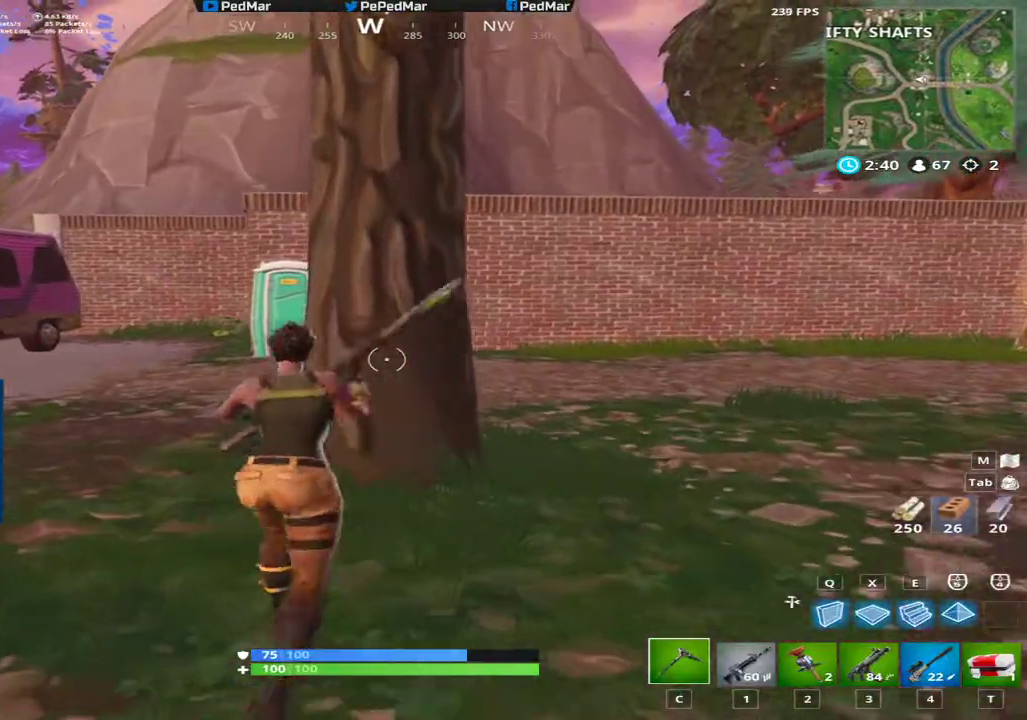
{"keys": ["d", "s"], "mouse": ["left"], "events": [[50, "w", "up"], [200, "shift", "up"], [234, "s", "down"], [284, "a", "up"], [300, "d", "down"]]}
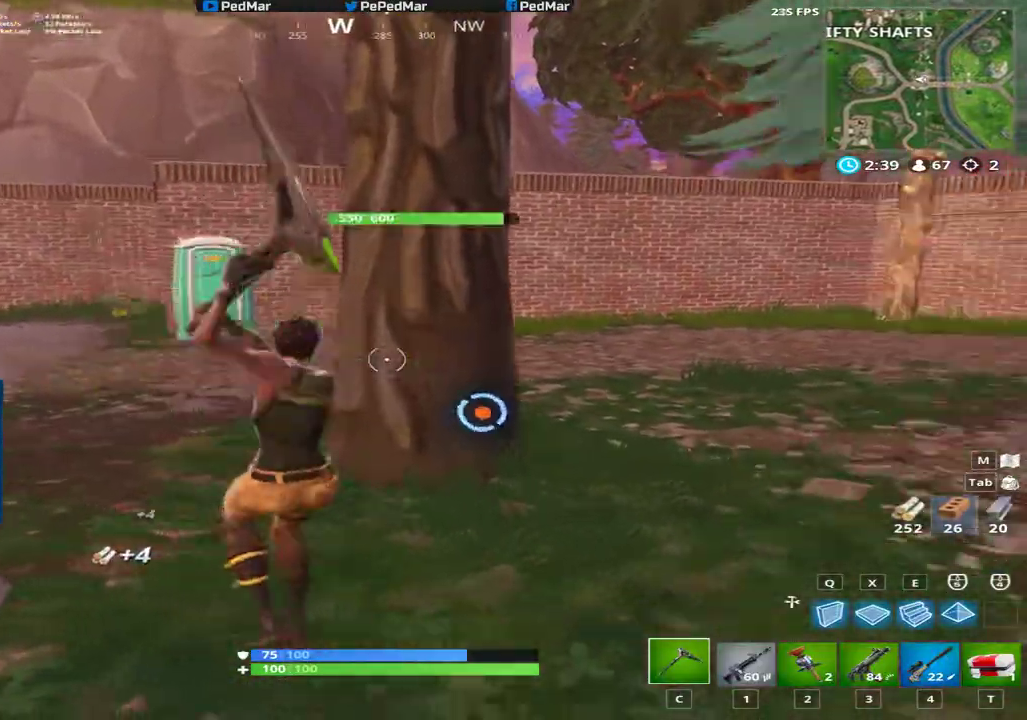
{"keys": ["d"], "mouse": ["left"], "events": [[66, "a", "down"], [83, "d", "up"], [116, "s", "up"], [350, "d", "down"], [383, "a", "up"]]}
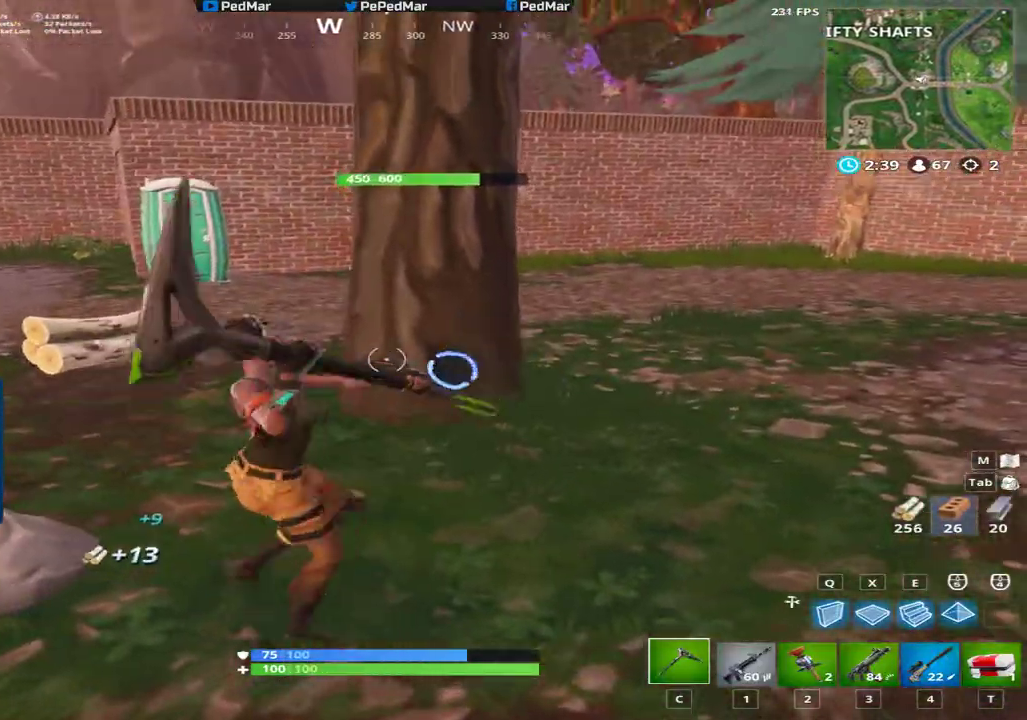
{"keys": ["d", "s"], "mouse": ["left"], "events": [[117, "a", "down"], [134, "d", "up"], [367, "s", "down"], [417, "a", "up"], [467, "d", "down"]]}
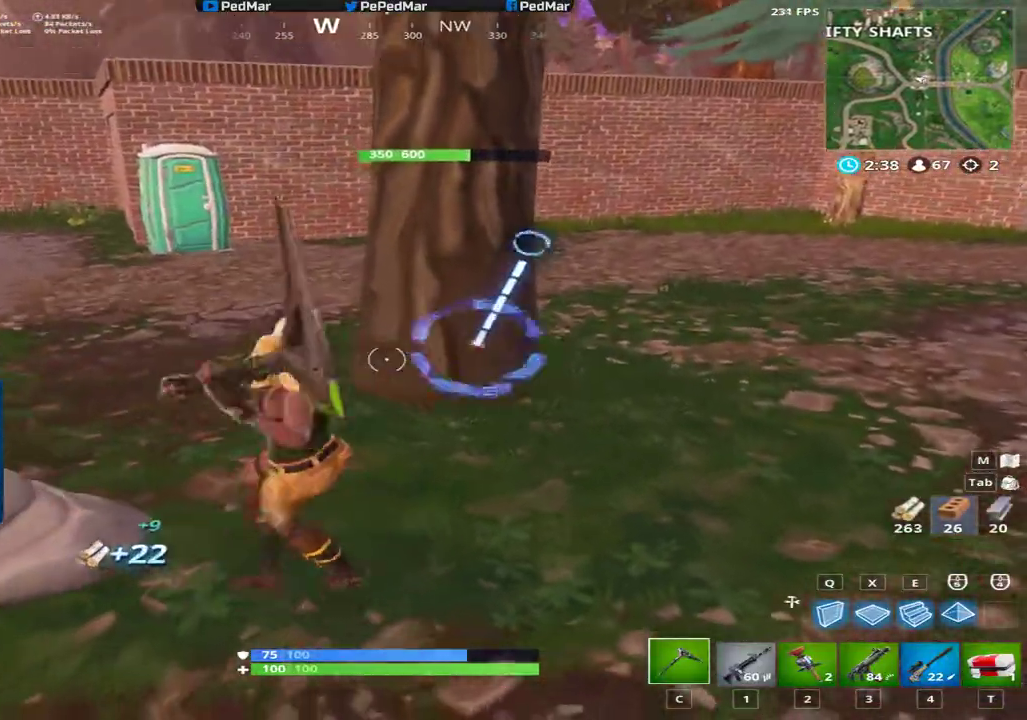
{"keys": ["a"], "mouse": ["left"], "events": [[100, "s", "up"], [183, "a", "down"], [200, "d", "up"]]}
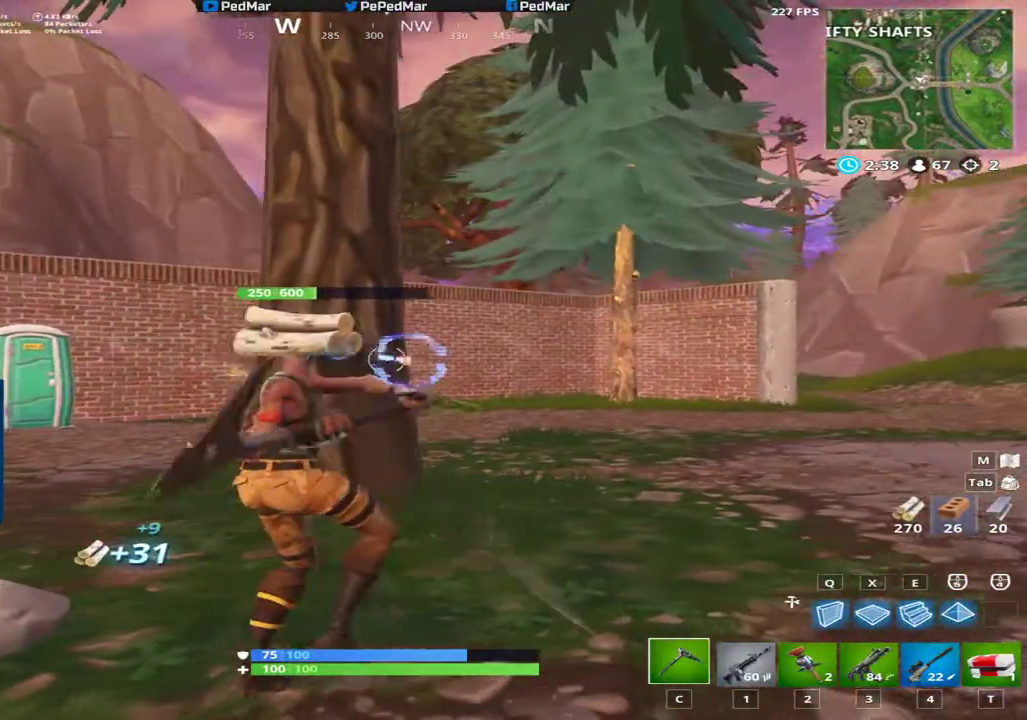
{"keys": ["a"], "mouse": ["left"], "events": [[50, "d", "down"], [83, "a", "up"], [300, "a", "down"], [317, "d", "up"]]}
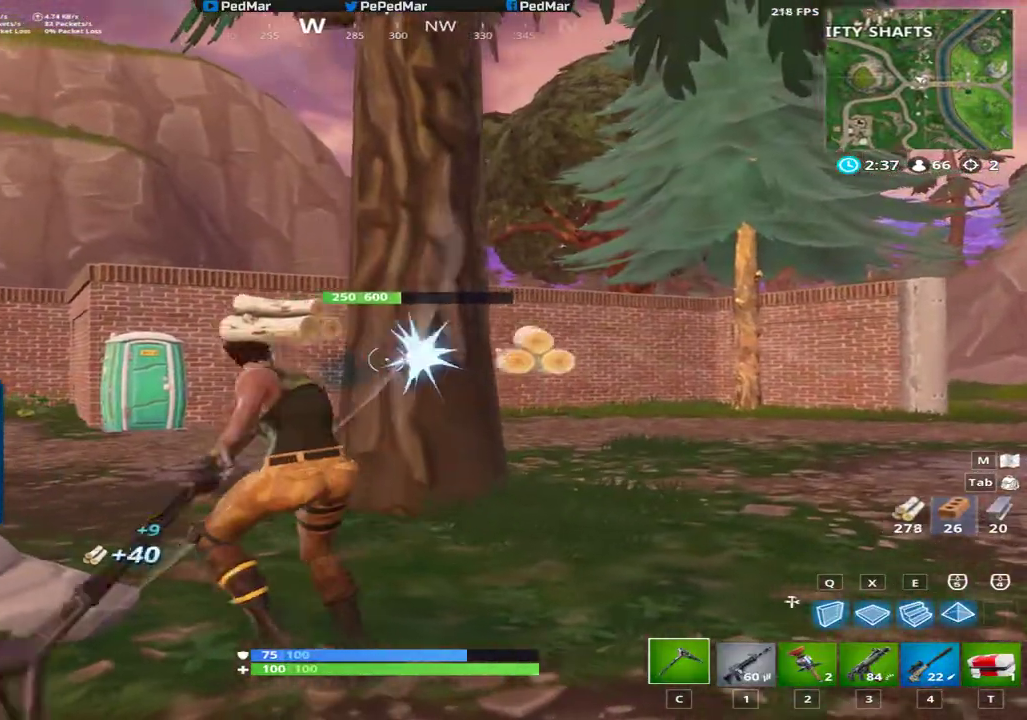
{"keys": ["a"], "mouse": ["left"], "events": [[83, "s", "down"], [116, "a", "up"], [183, "d", "down"], [266, "s", "up"], [367, "a", "down"], [383, "d", "up"]]}
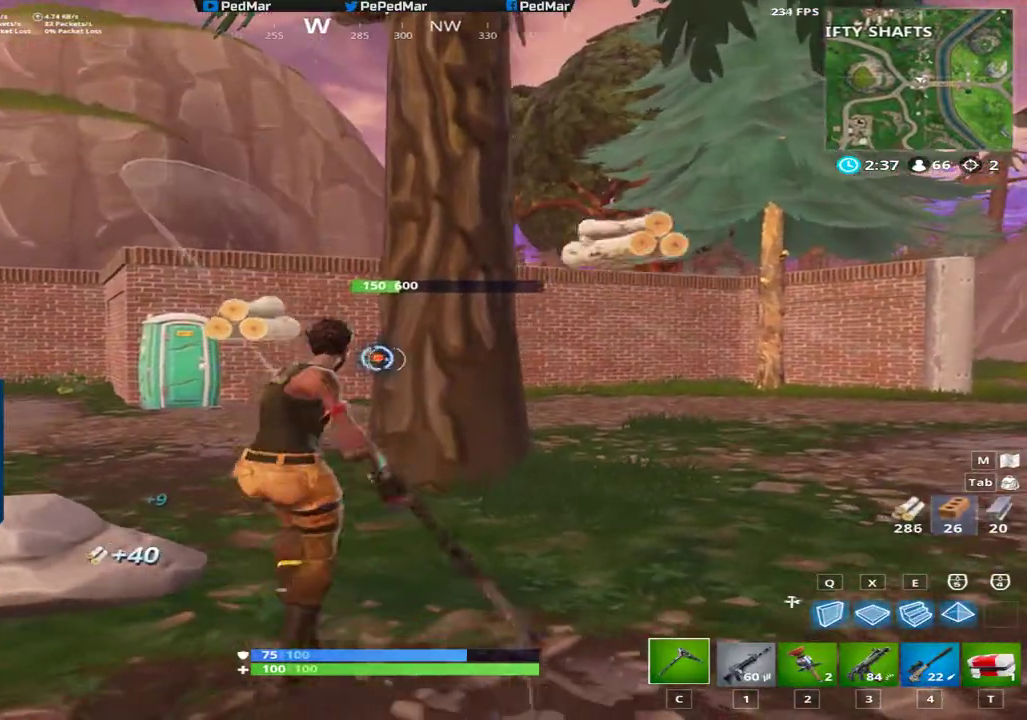
{"keys": ["d", "s"], "mouse": ["left"], "events": [[284, "a", "up"], [300, "s", "down"], [384, "d", "down"]]}
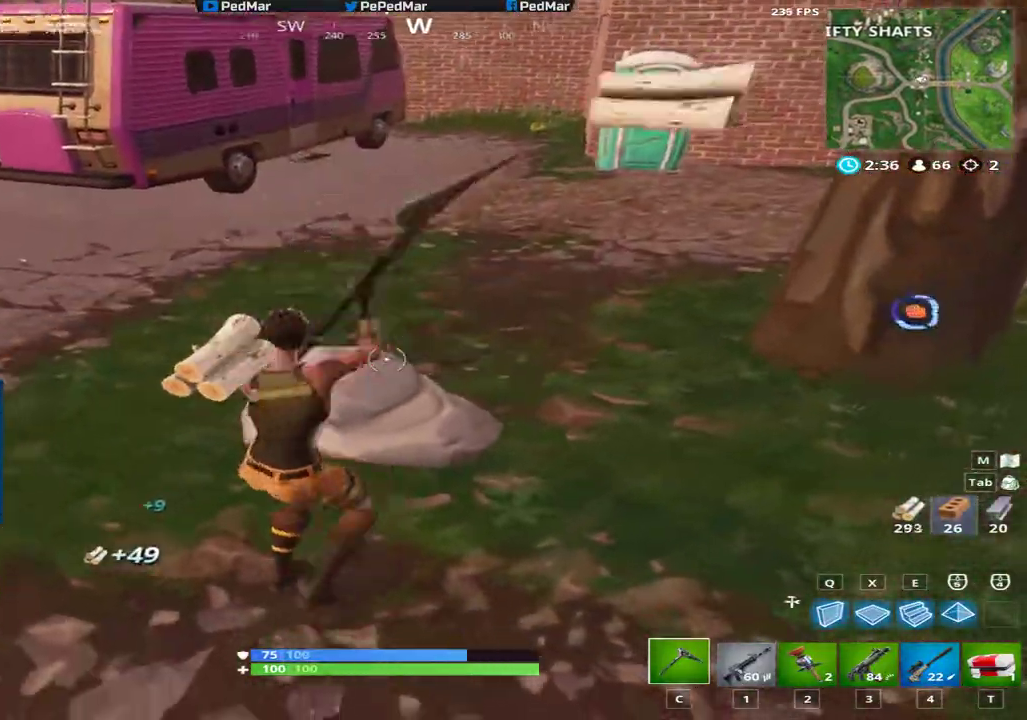
{"keys": ["s"], "mouse": ["left"], "events": [[150, "d", "up"]]}
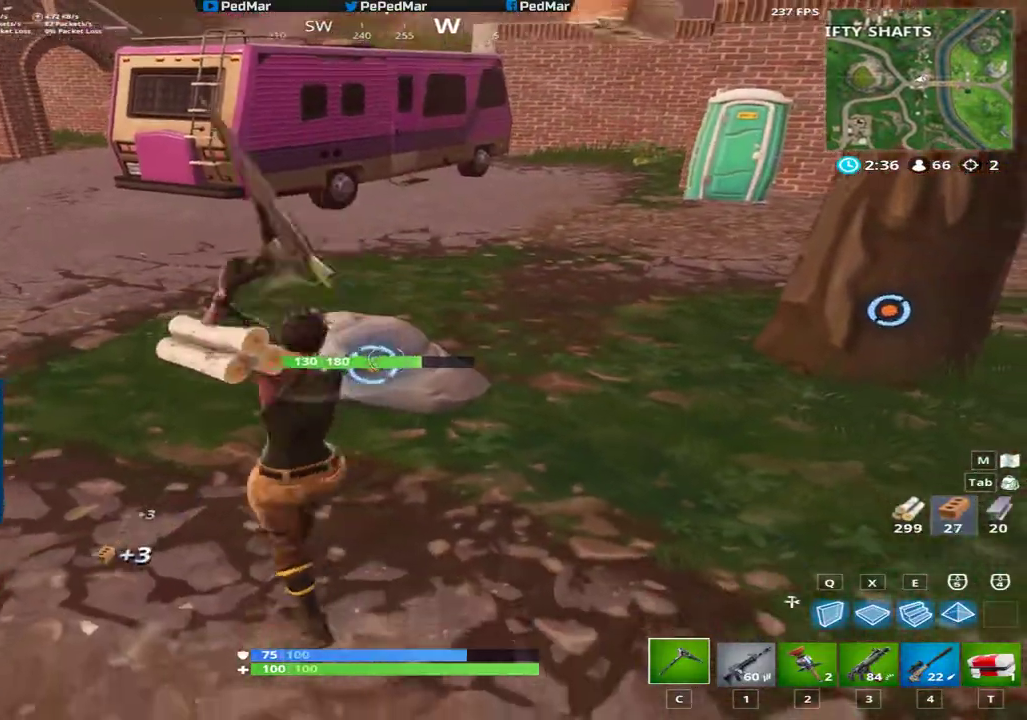
{"keys": ["s"], "mouse": ["left"], "events": [[100, "d", "down"], [350, "d", "up"]]}
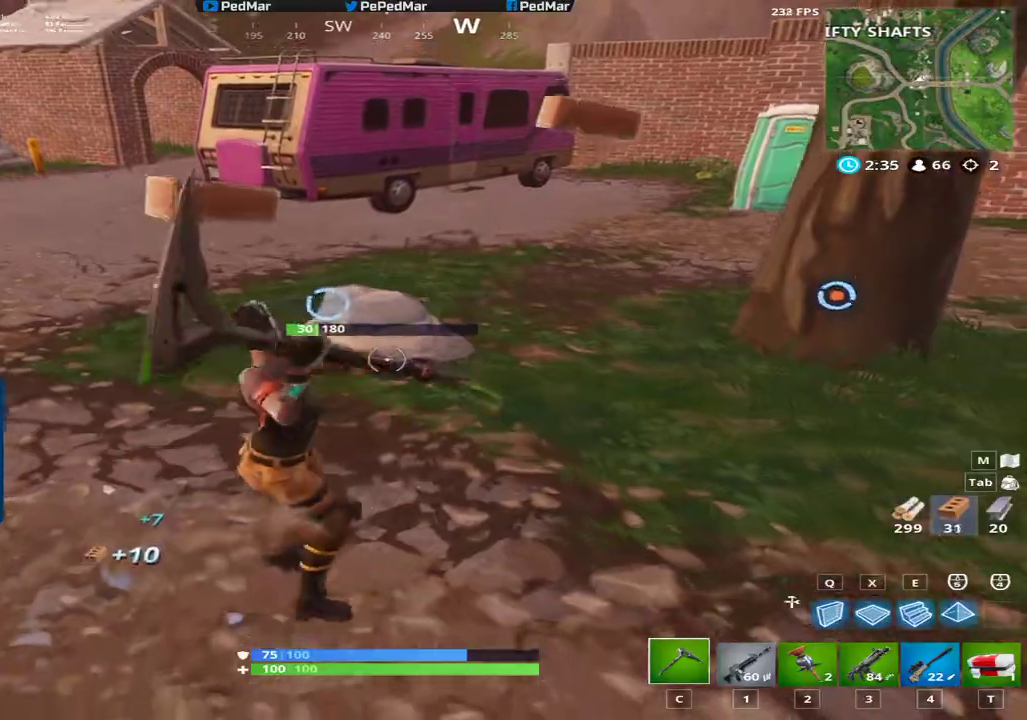
{"keys": ["shift", "w"], "mouse": [], "events": [[66, "d", "down"], [100, "s", "up"], [333, "mouse_left", "up"], [367, "w", "down"], [433, "d", "up"], [483, "shift", "down"]]}
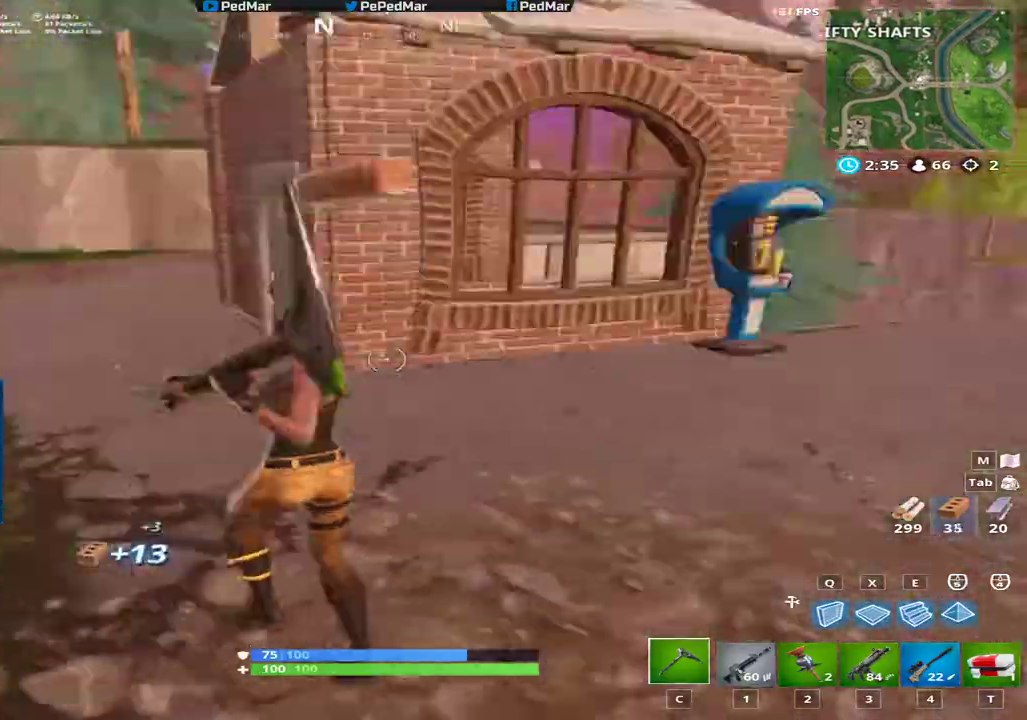
{"keys": ["shift", "w"], "mouse": [], "events": []}
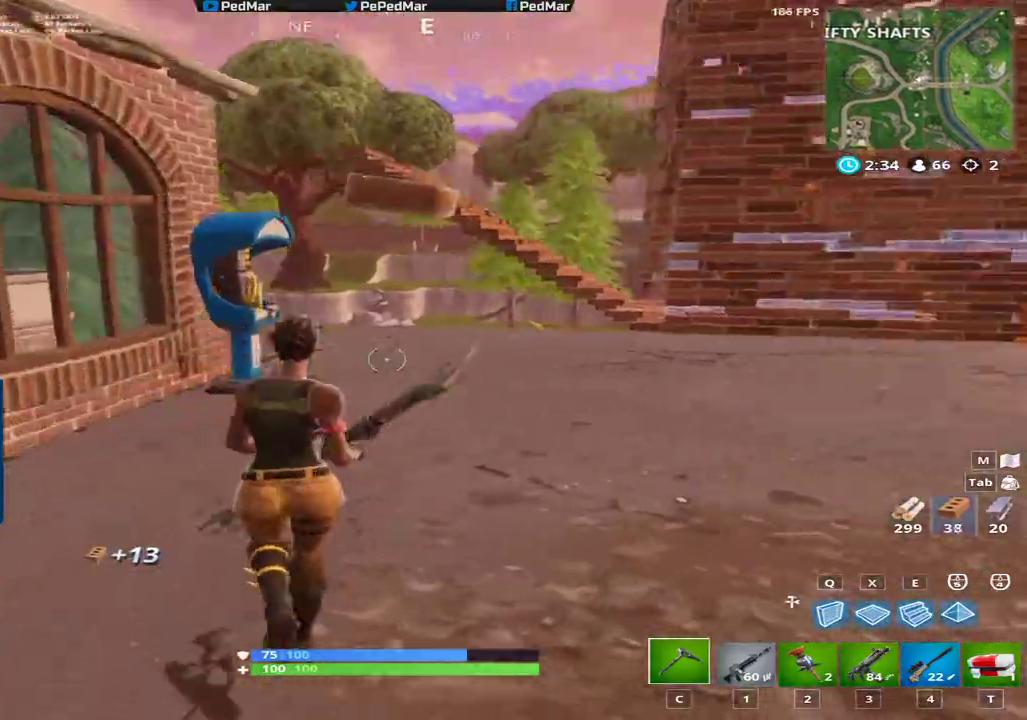
{"keys": ["shift", "w"], "mouse": [], "events": [[266, "d", "down"], [400, "space", "down"], [450, "d", "up"], [483, "space", "up"]]}
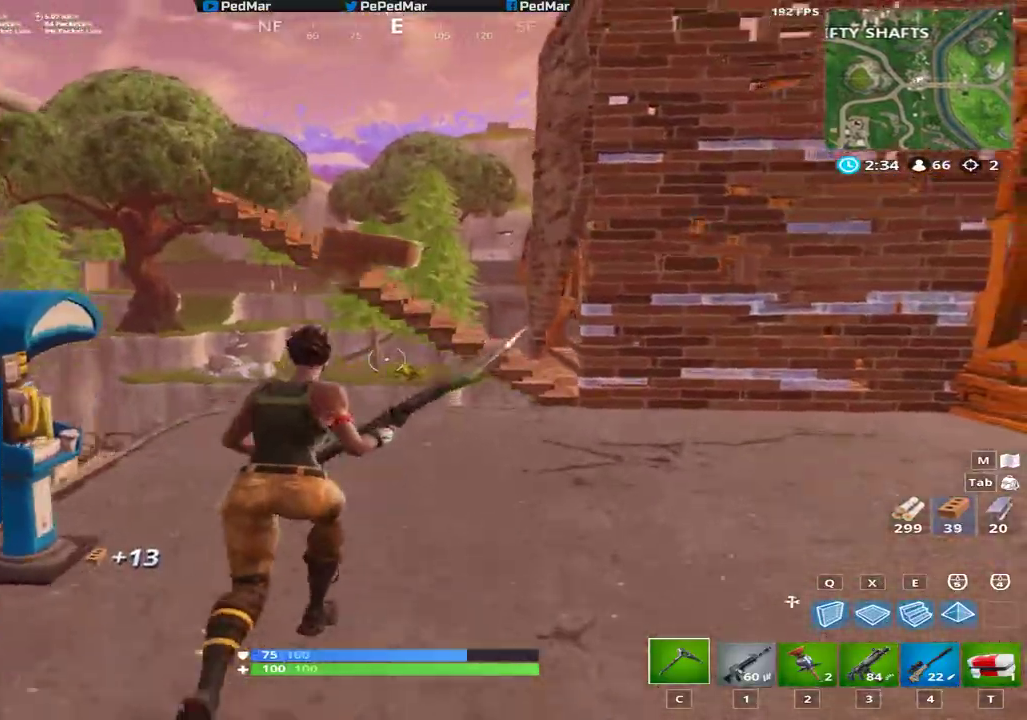
{"keys": ["a", "shift"], "mouse": [], "events": [[100, "a", "down"], [133, "w", "up"], [334, "c", "down"], [417, "c", "up"]]}
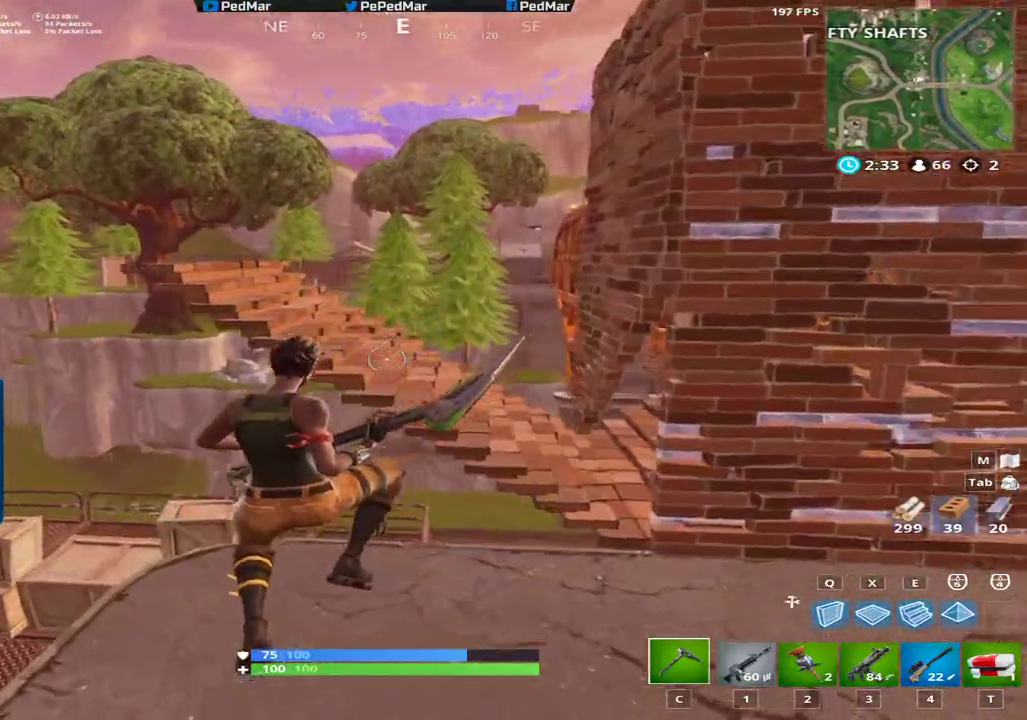
{"keys": ["shift", "w"], "mouse": [], "events": [[16, "w", "down"], [300, "a", "up"]]}
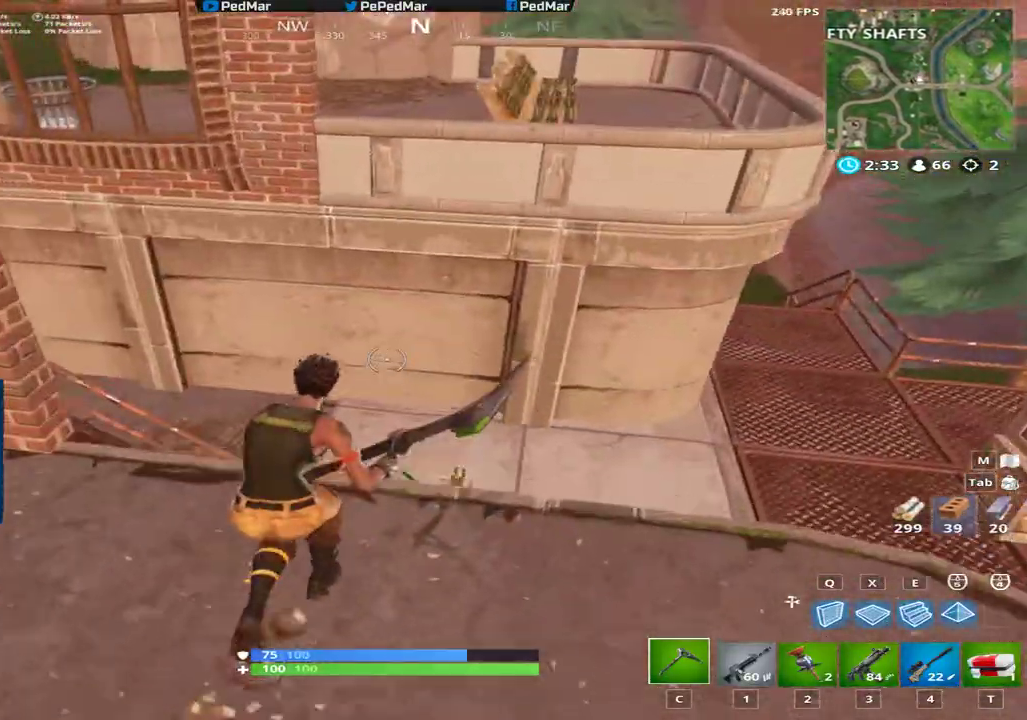
{"keys": ["shift", "w"], "mouse": [], "events": [[100, "e", "down"], [167, "e", "up"], [167, "mouse_right", "down"], [300, "mouse_right", "up"], [334, "c", "down"], [400, "c", "up"]]}
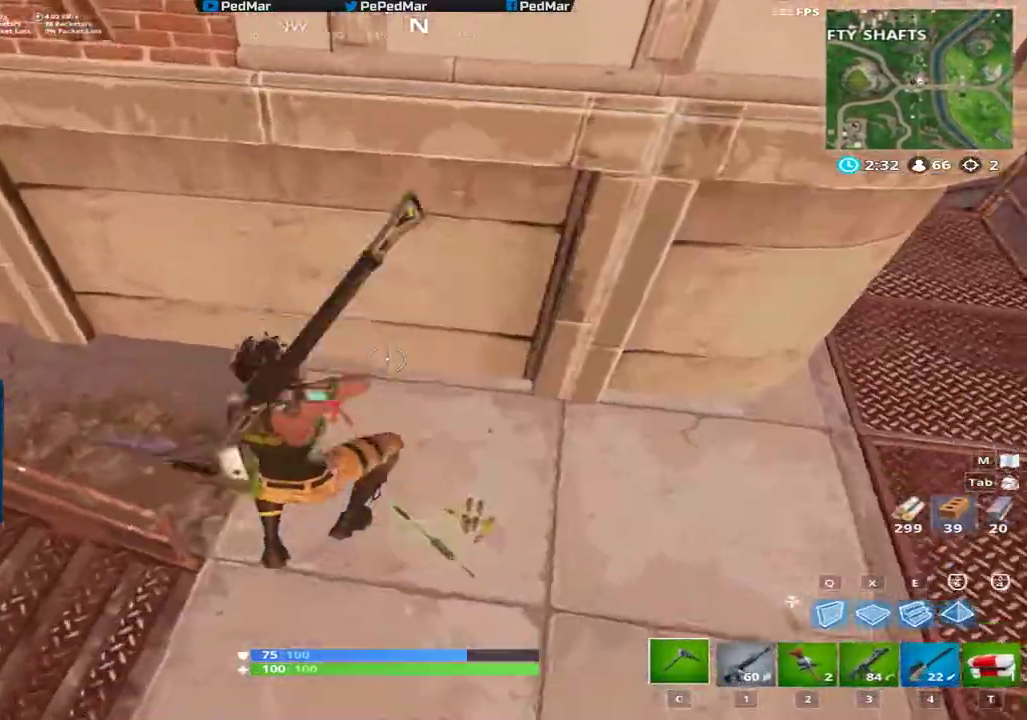
{"keys": ["shift", "w"], "mouse": [], "events": [[100, "a", "down"], [166, "w", "up"], [317, "a", "up"], [333, "w", "down"]]}
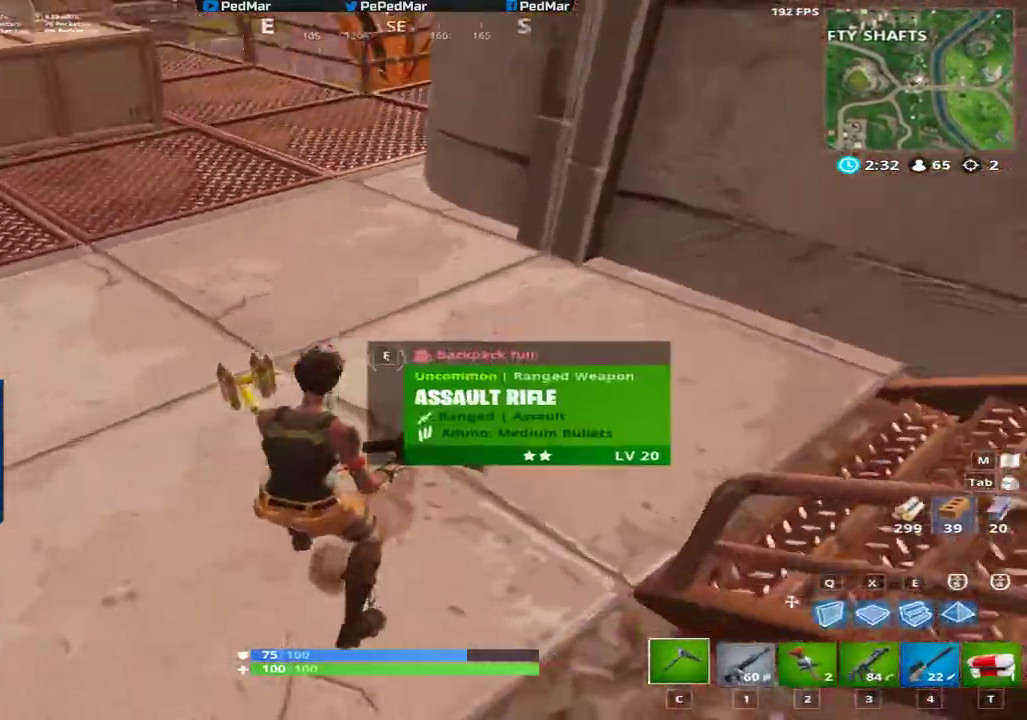
{"keys": ["a", "shift"], "mouse": [], "events": [[33, "w", "up"], [234, "f", "down"], [317, "a", "down"], [317, "f", "up"], [400, "f", "down"], [450, "f", "up"]]}
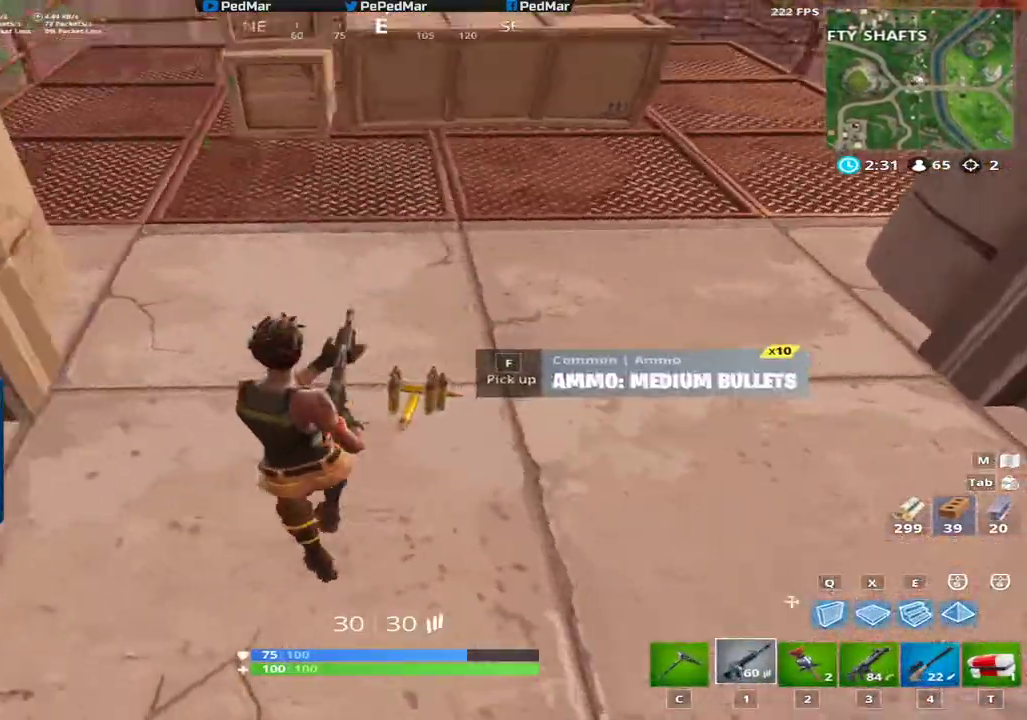
{"keys": ["shift", "w"], "mouse": [], "events": [[33, "f", "down"], [83, "w", "down"], [116, "f", "up"], [183, "c", "down"], [216, "a", "up"], [283, "c", "up"]]}
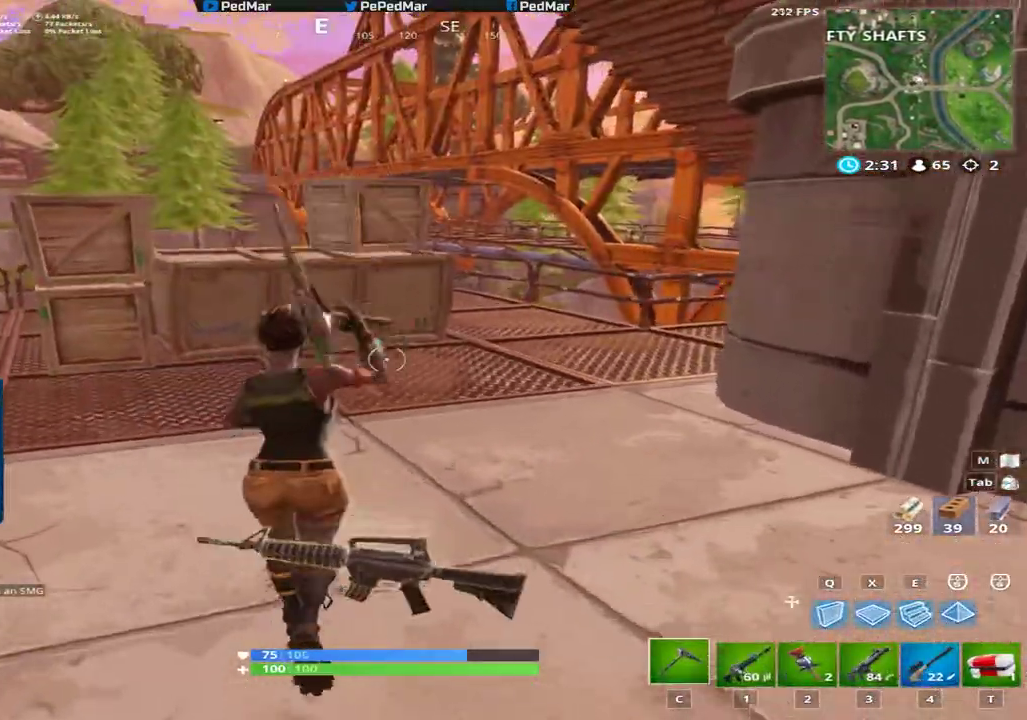
{"keys": ["a", "shift"], "mouse": ["left"], "events": [[67, "a", "down"], [150, "space", "down"], [217, "w", "up"], [284, "space", "up"], [450, "mouse_left", "down"]]}
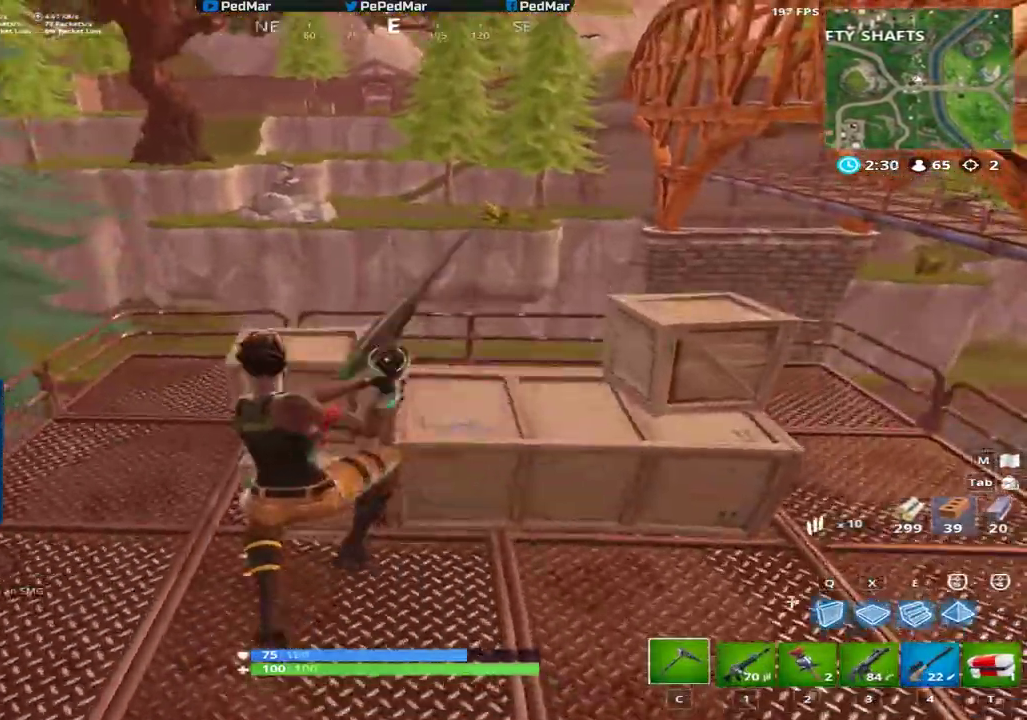
{"keys": ["a", "shift"], "mouse": ["left"], "events": []}
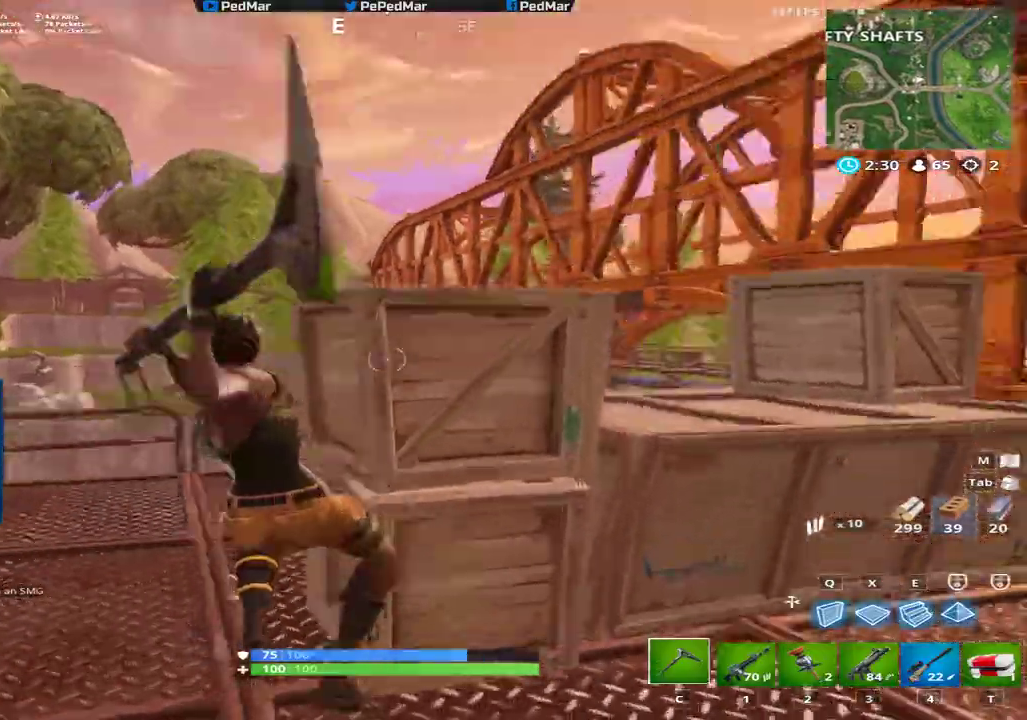
{"keys": ["a", "shift", "w"], "mouse": ["left"], "events": [[384, "w", "down"]]}